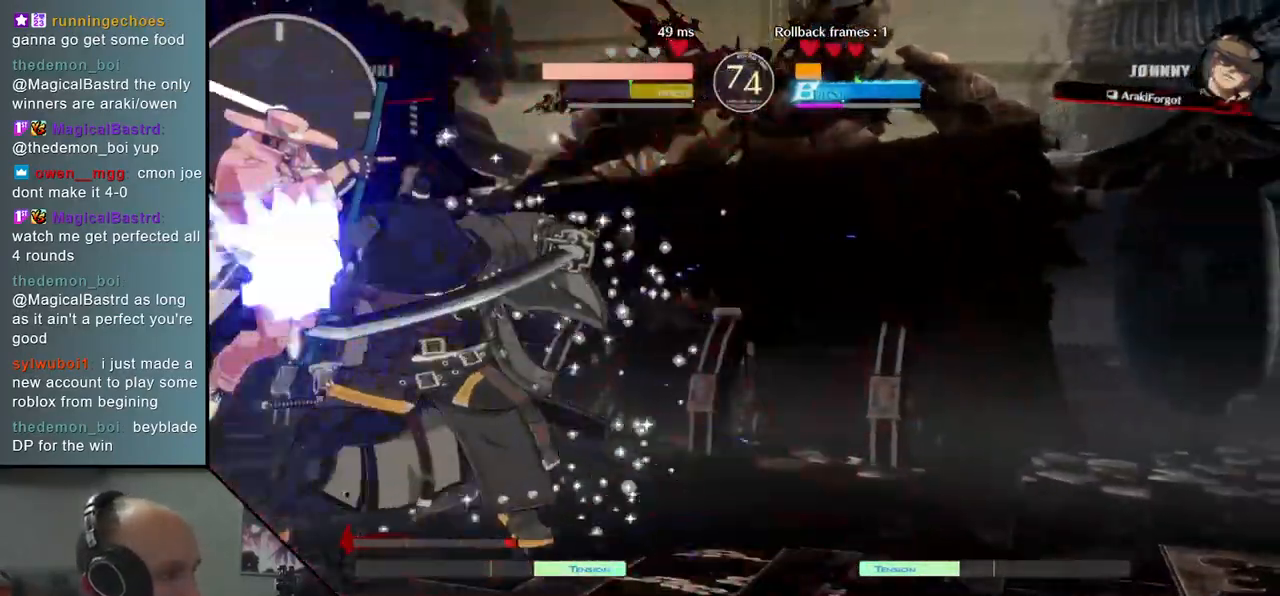
Gameplay with a controller (arcade stick); each line is a JSON object with the inputs held at the frame after it. "events" lists button and stick changes between this image and that frame as [ms after this image, input, new state], when the widget could be followed in between. Not read: L3 R3.
{"buttons": [], "left_stick": "center", "events": [[367, "TRIANGLE", "down"], [467, "TRIANGLE", "up"]]}
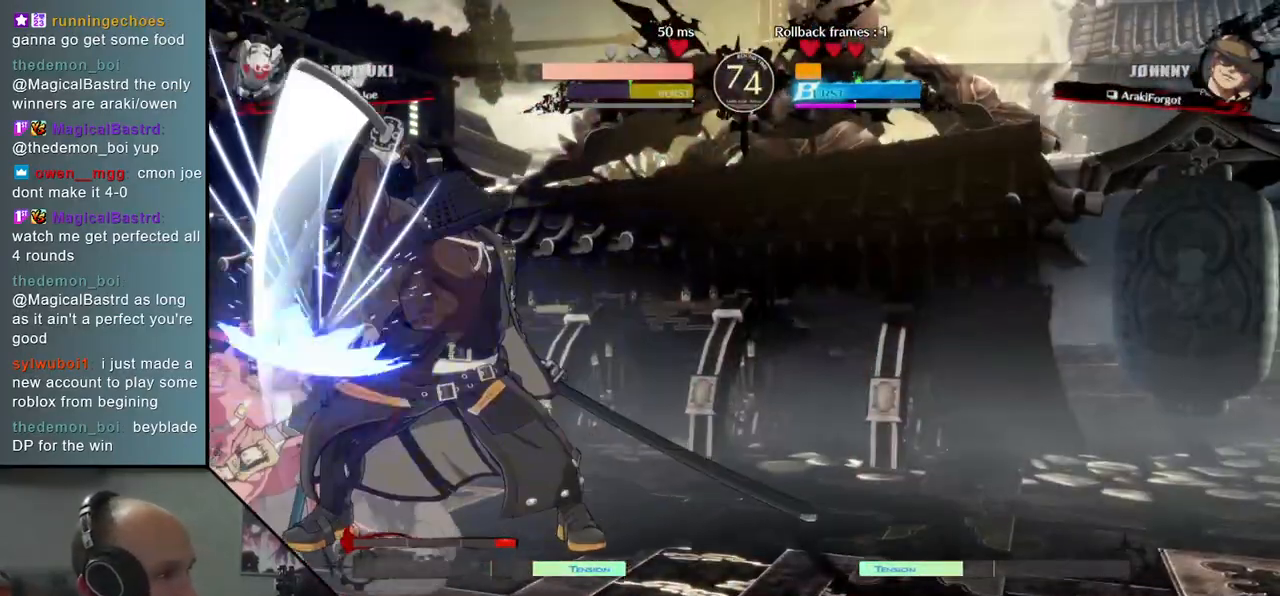
{"buttons": ["TRIANGLE"], "left_stick": "center", "events": [[67, "TRIANGLE", "down"], [133, "TRIANGLE", "up"], [250, "TRIANGLE", "down"], [350, "TRIANGLE", "up"], [467, "TRIANGLE", "down"]]}
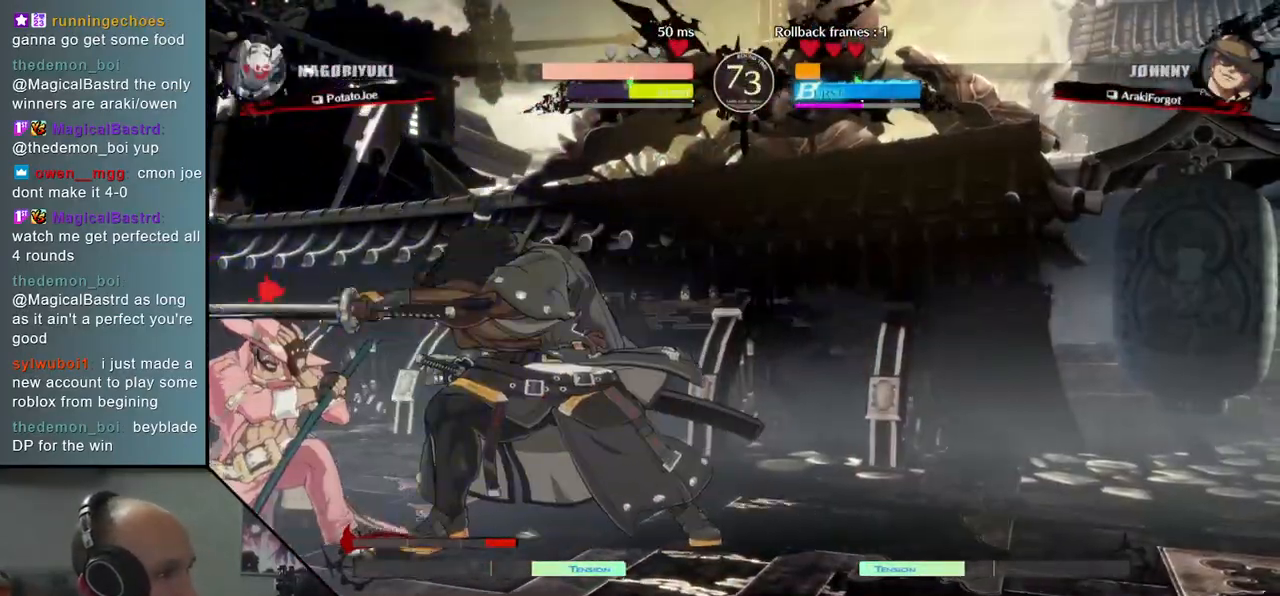
{"buttons": [], "left_stick": "down-right", "events": [[50, "TRIANGLE", "up"], [183, "TRIANGLE", "down"], [233, "TRIANGLE", "up"], [367, "left_stick", "down-right"]]}
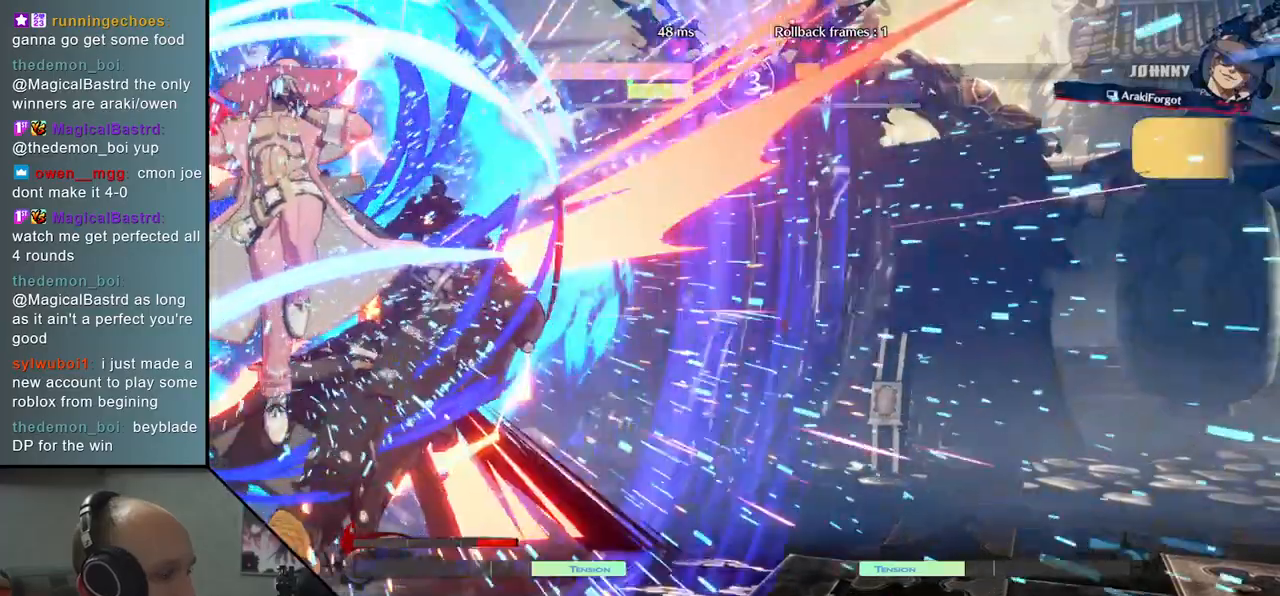
{"buttons": [], "left_stick": "right", "events": [[100, "left_stick", "right"]]}
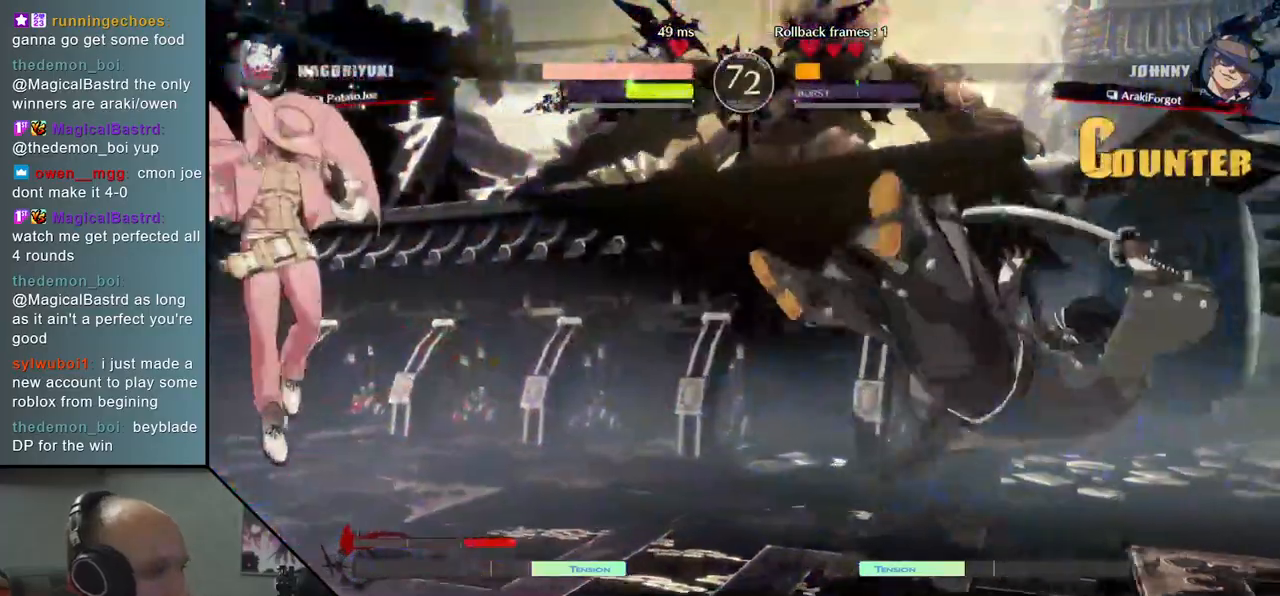
{"buttons": [], "left_stick": "down", "events": [[483, "left_stick", "down"]]}
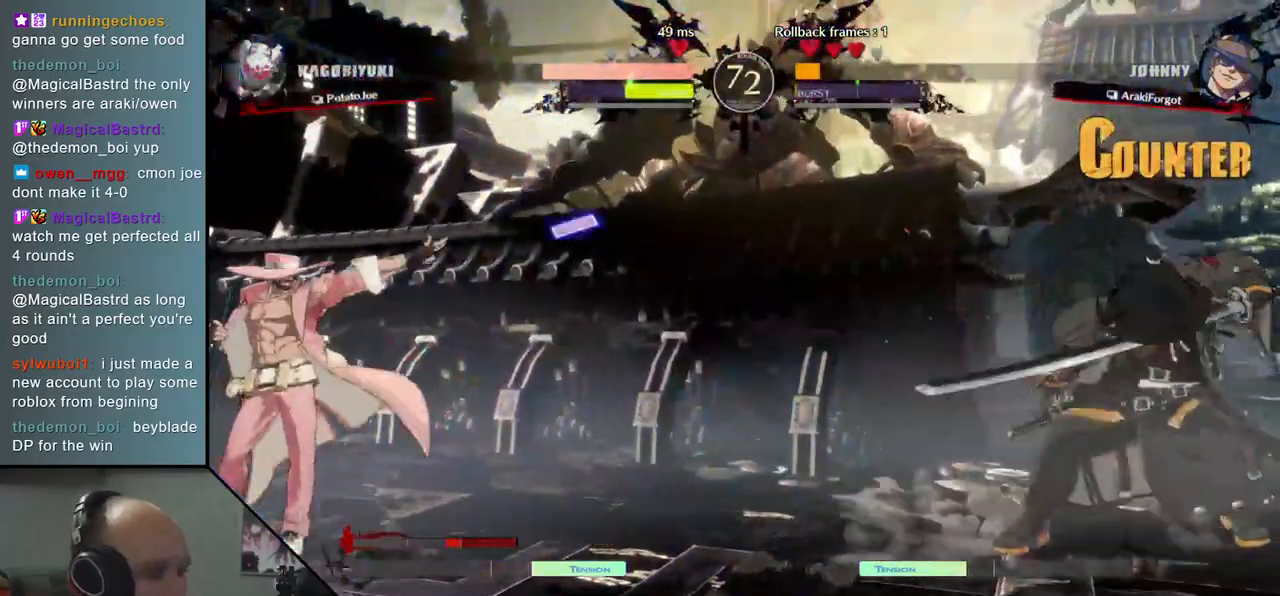
{"buttons": [], "left_stick": "right", "events": [[33, "left_stick", "left"], [167, "L1", "down"], [317, "L1", "up"], [417, "left_stick", "center"], [467, "left_stick", "right"]]}
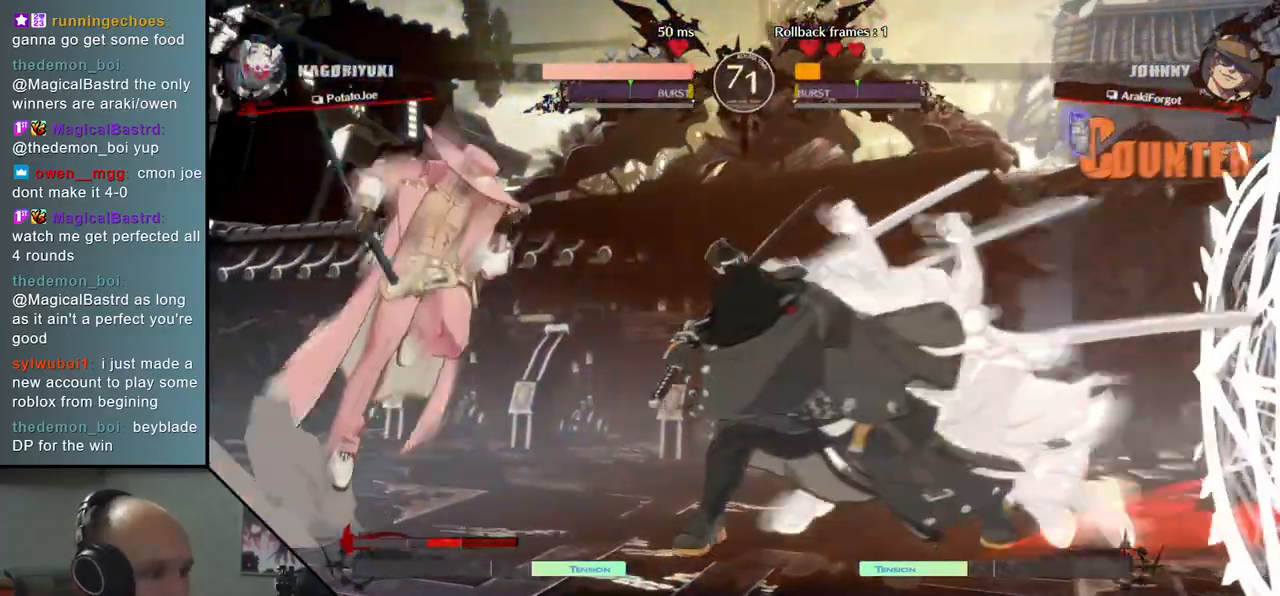
{"buttons": [], "left_stick": "right", "events": []}
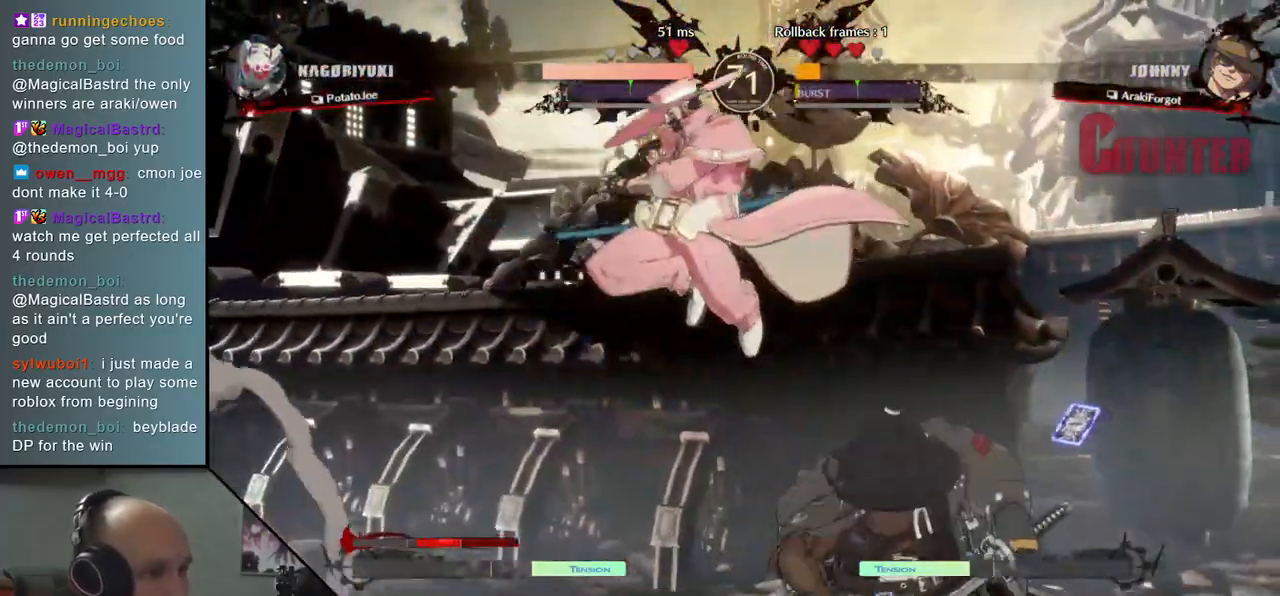
{"buttons": ["L1"], "left_stick": "right", "events": [[483, "L1", "down"]]}
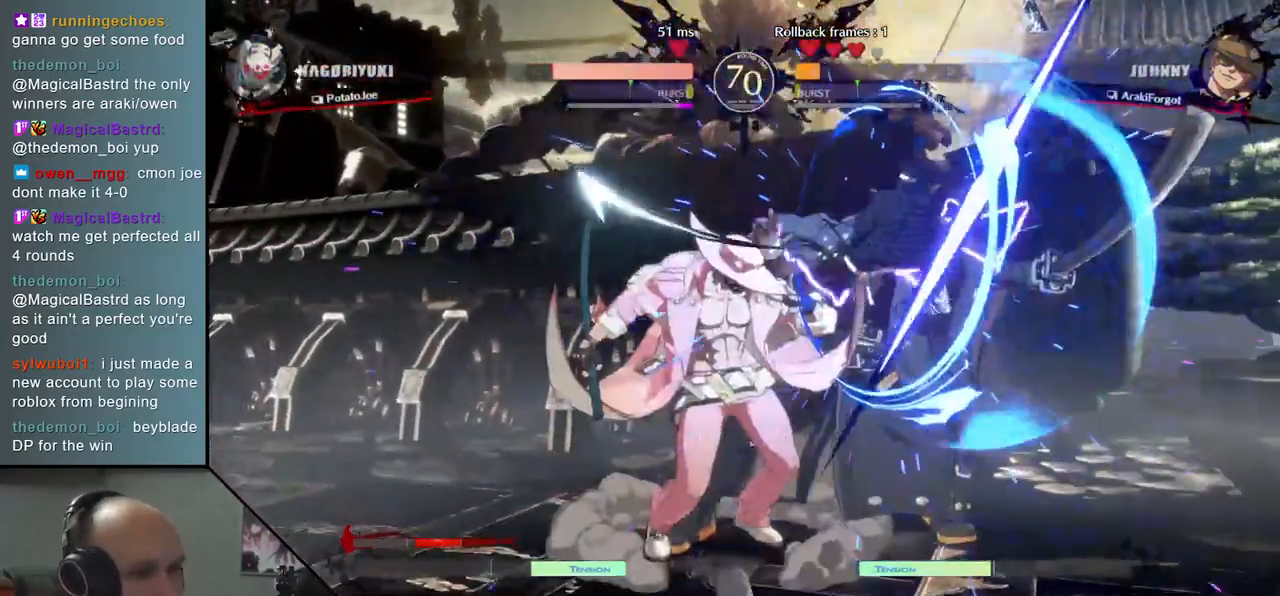
{"buttons": ["L1"], "left_stick": "right", "events": [[50, "L1", "up"], [117, "L1", "down"], [167, "L1", "up"], [233, "L1", "down"], [283, "L1", "up"], [333, "L1", "down"], [383, "L1", "up"], [433, "L1", "down"]]}
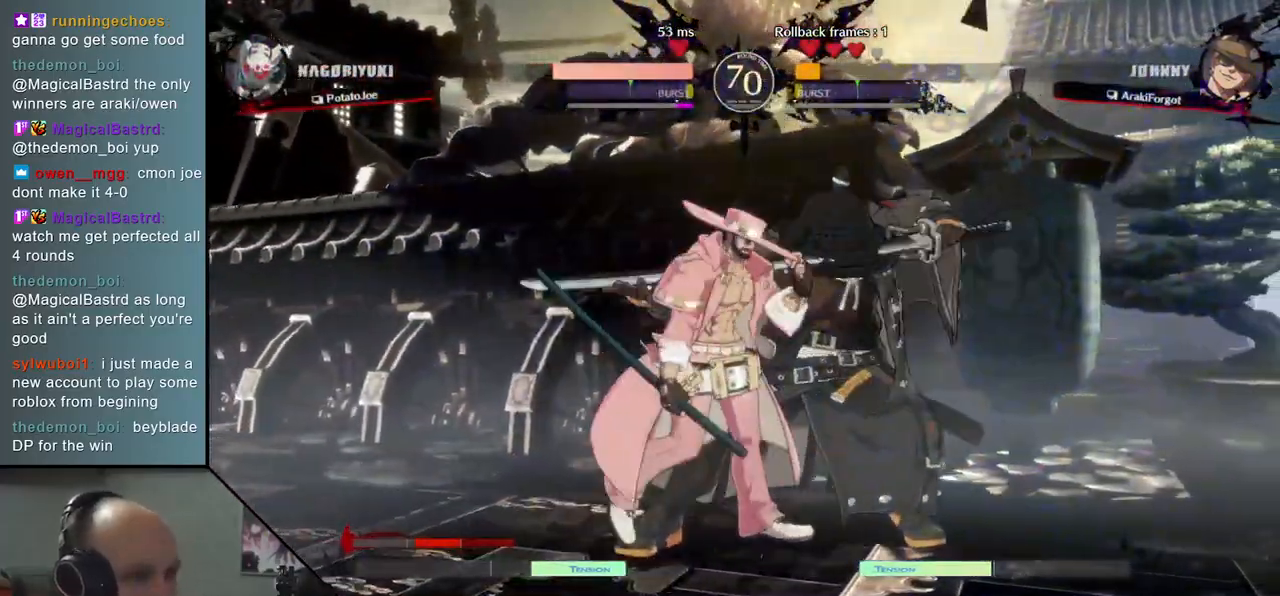
{"buttons": [], "left_stick": "down-right", "events": [[17, "L1", "up"], [50, "left_stick", "down-right"], [100, "L2", "down"], [117, "L2", "up"]]}
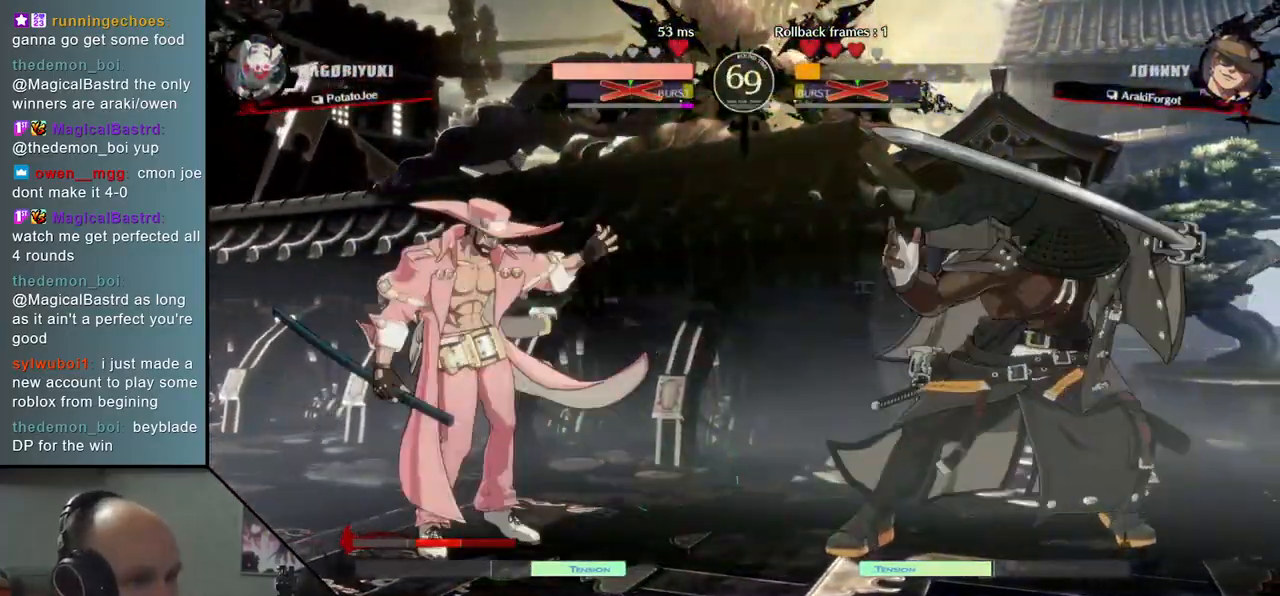
{"buttons": ["SQUARE"], "left_stick": "center", "events": [[50, "TRIANGLE", "down"], [150, "TRIANGLE", "up"], [433, "SQUARE", "down"], [433, "left_stick", "center"]]}
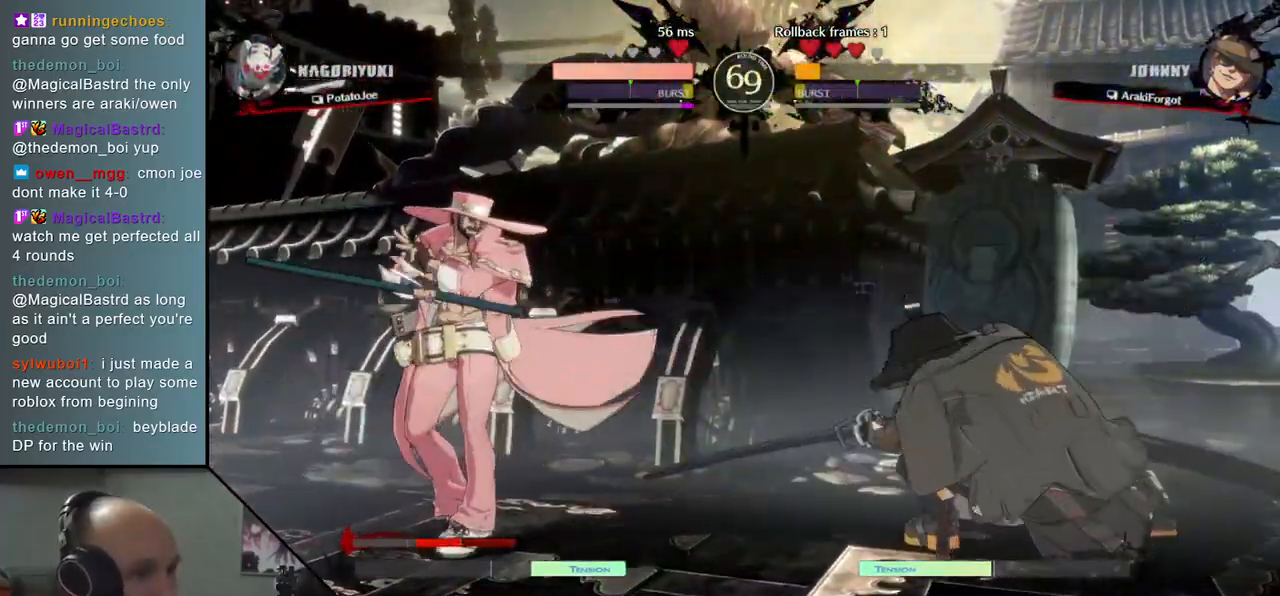
{"buttons": [], "left_stick": "center", "events": [[17, "SQUARE", "up"], [133, "SQUARE", "down"], [217, "SQUARE", "up"], [333, "SQUARE", "down"], [467, "SQUARE", "up"]]}
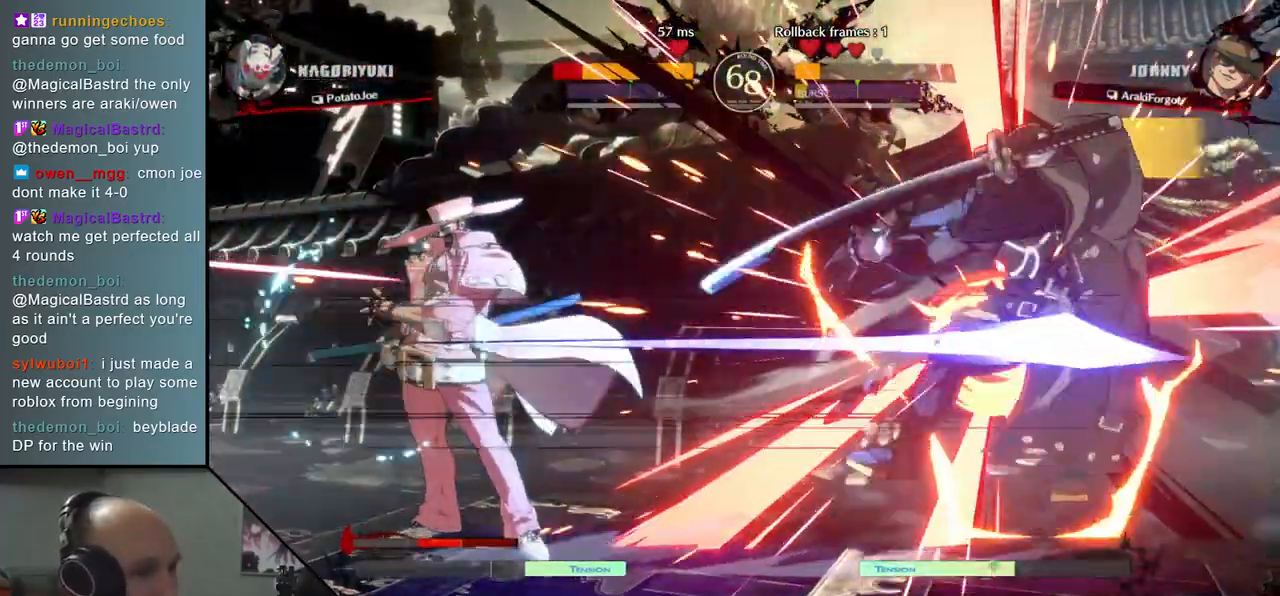
{"buttons": [], "left_stick": "right", "events": [[83, "left_stick", "left"], [183, "left_stick", "right"]]}
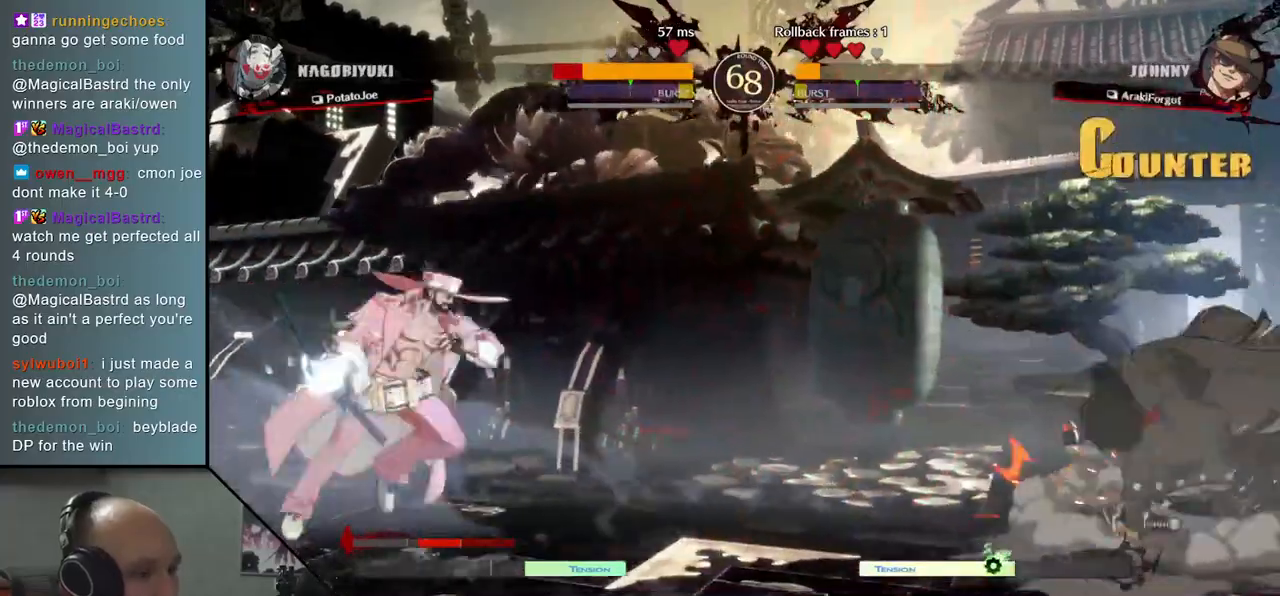
{"buttons": [], "left_stick": "right", "events": []}
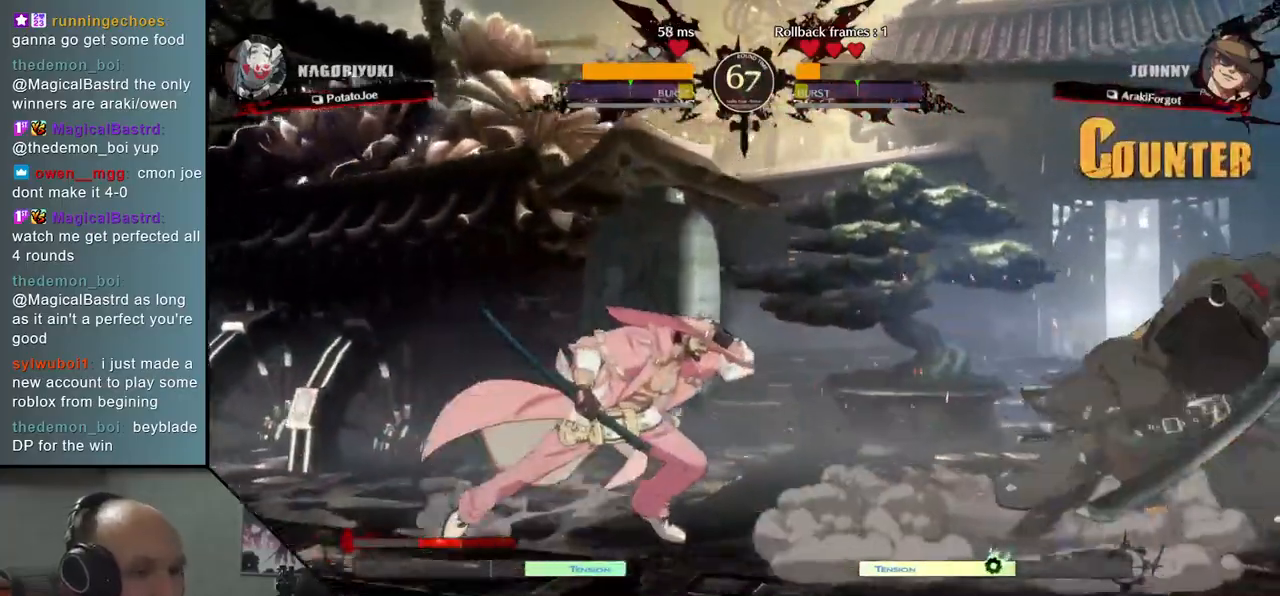
{"buttons": ["SQUARE"], "left_stick": "right", "events": [[267, "SQUARE", "down"], [367, "SQUARE", "up"], [450, "SQUARE", "down"]]}
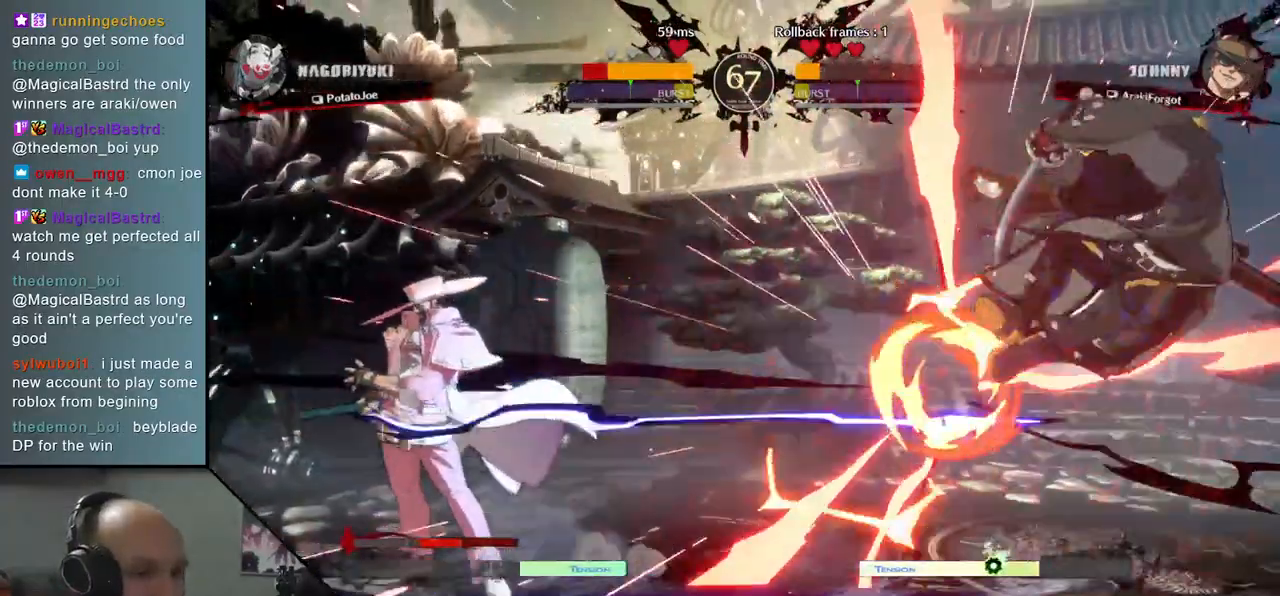
{"buttons": ["SQUARE"], "left_stick": "center", "events": [[33, "SQUARE", "up"], [417, "left_stick", "center"], [483, "SQUARE", "down"]]}
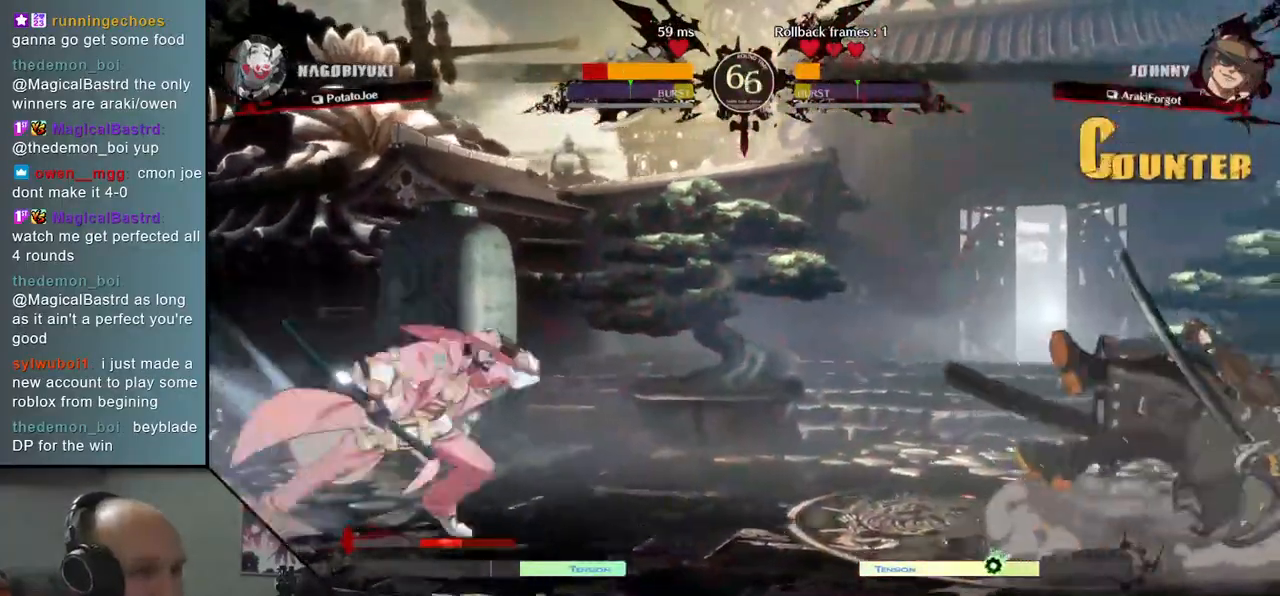
{"buttons": [], "left_stick": "right", "events": [[50, "SQUARE", "up"], [150, "SQUARE", "down"], [183, "SQUARE", "up"], [267, "SQUARE", "down"], [317, "SQUARE", "up"], [333, "left_stick", "right"]]}
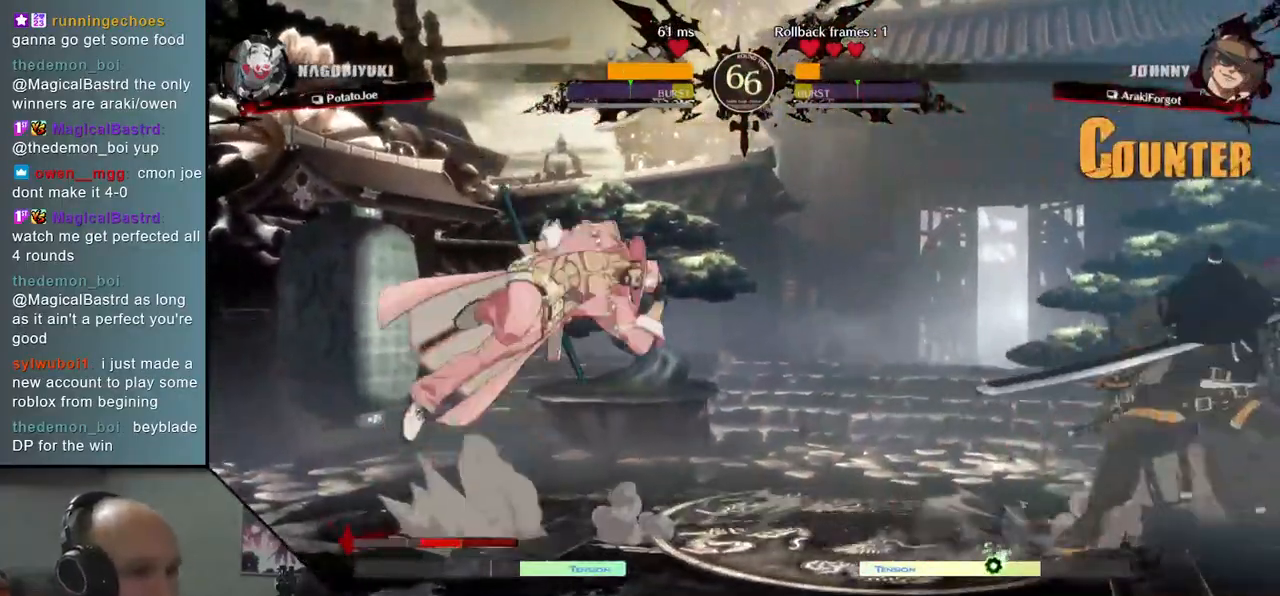
{"buttons": [], "left_stick": "right", "events": []}
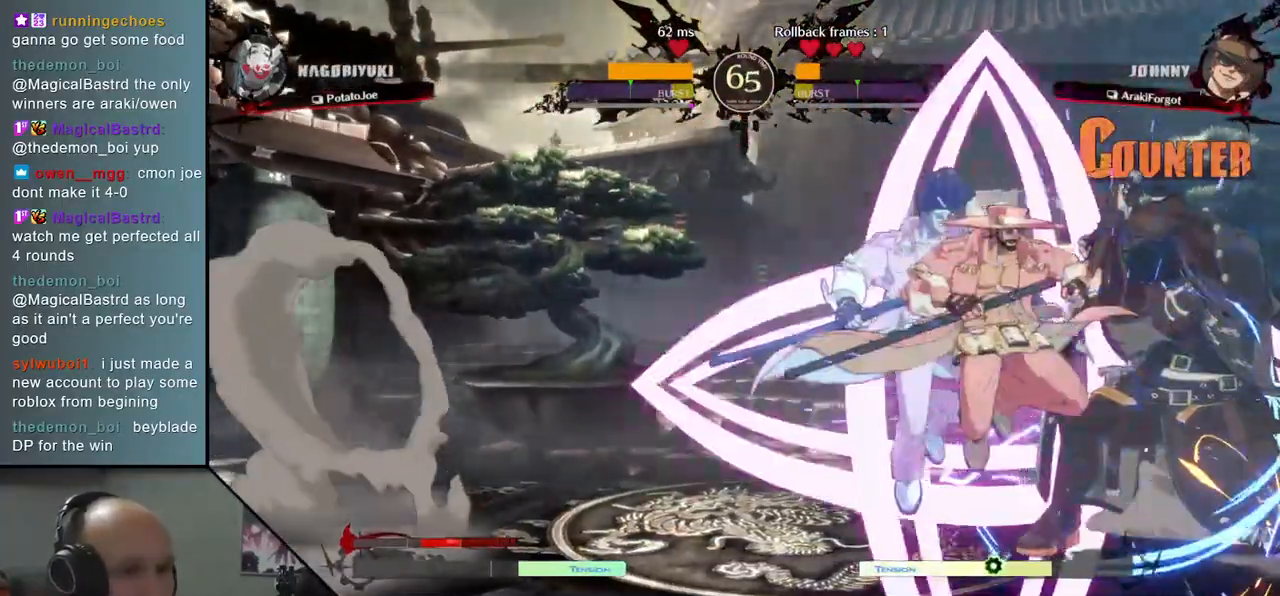
{"buttons": [], "left_stick": "right", "events": [[67, "L2", "down"], [100, "left_stick", "down-right"], [150, "L2", "up"], [217, "L2", "down"], [283, "L2", "up"], [350, "L2", "down"], [433, "L2", "up"], [483, "left_stick", "right"]]}
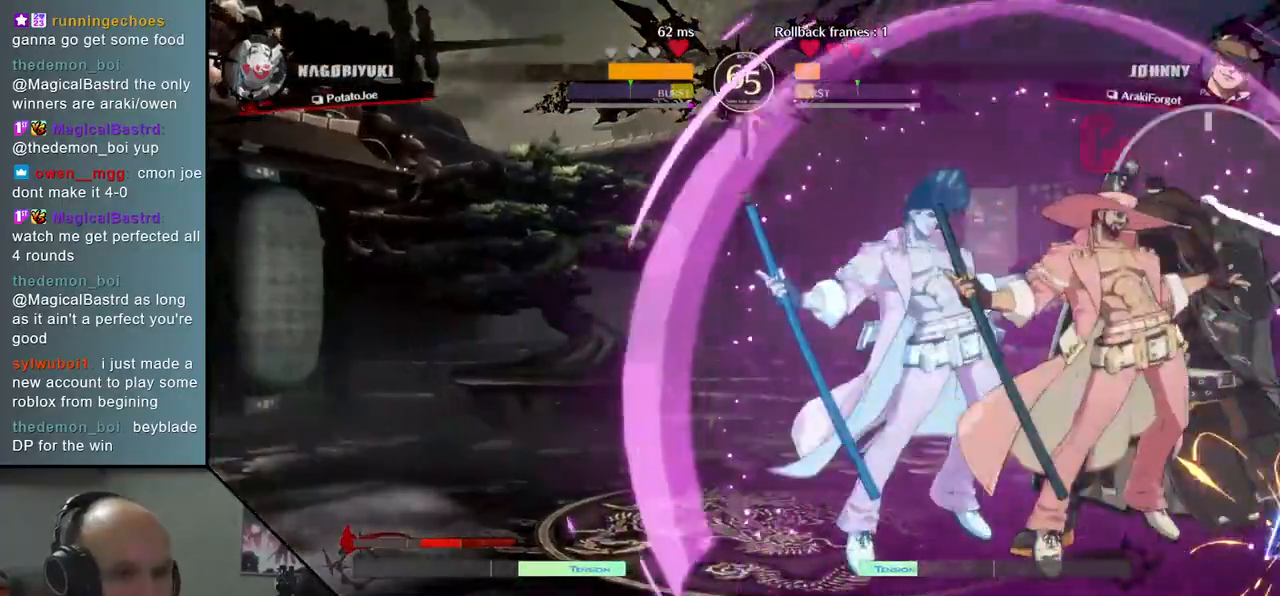
{"buttons": [], "left_stick": "right", "events": [[150, "L1", "down"], [200, "L1", "up"], [283, "L1", "down"], [333, "L1", "up"], [383, "L1", "down"], [433, "L1", "up"]]}
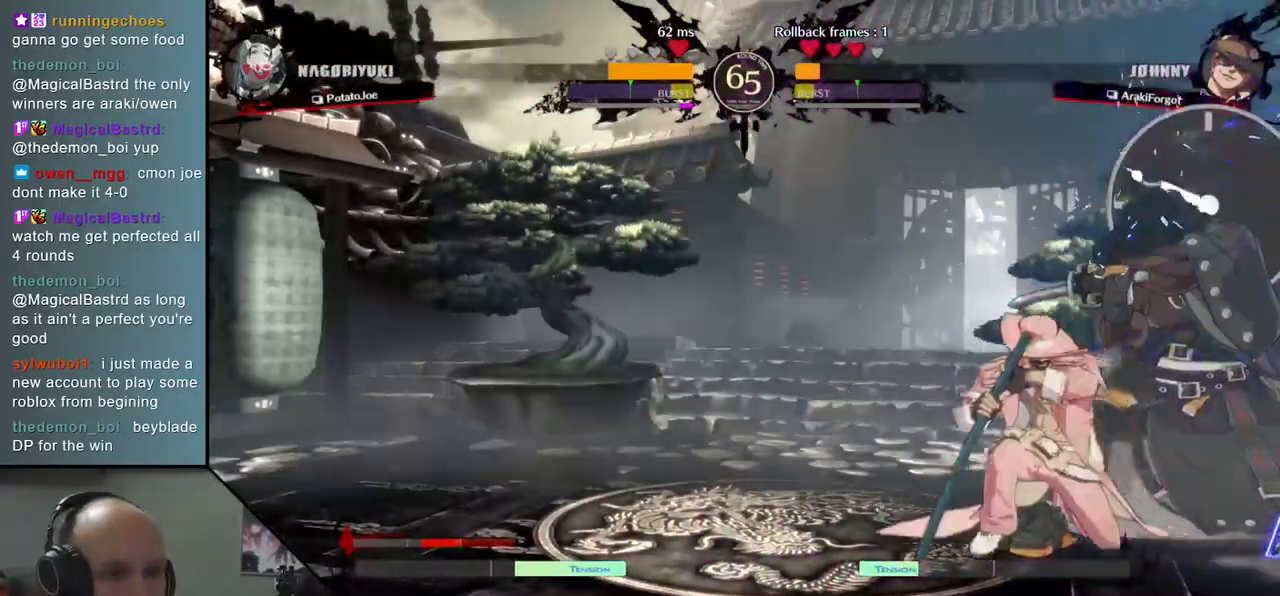
{"buttons": [], "left_stick": "down-right", "events": [[17, "L1", "down"], [67, "L1", "up"], [183, "left_stick", "down-right"]]}
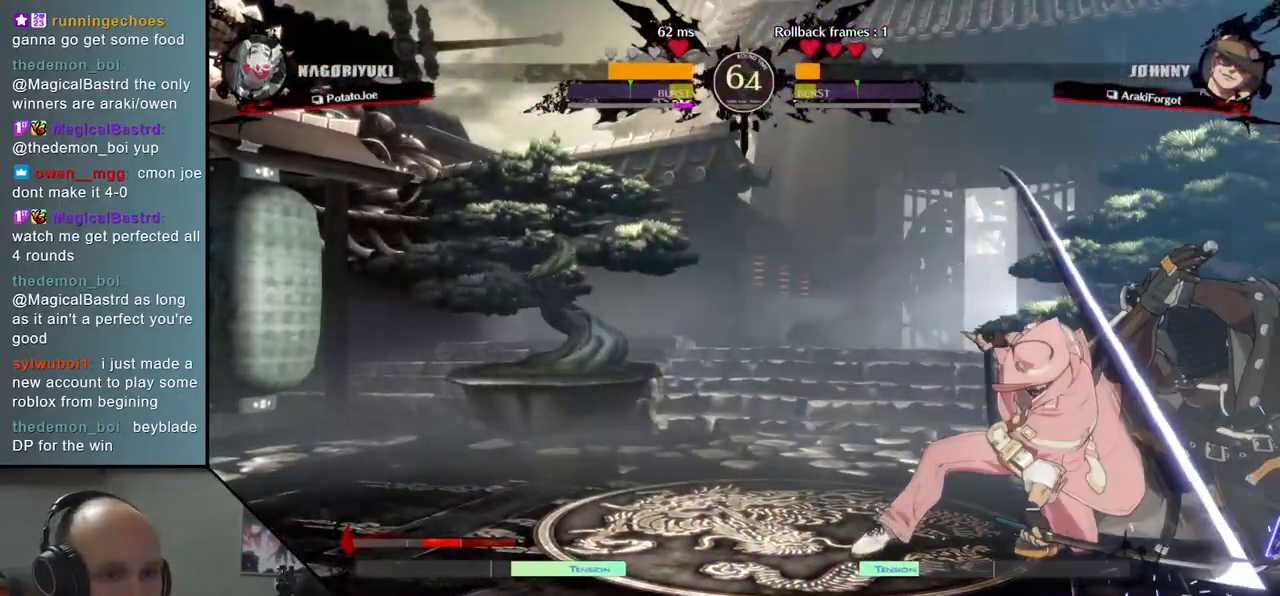
{"buttons": [], "left_stick": "down-right", "events": []}
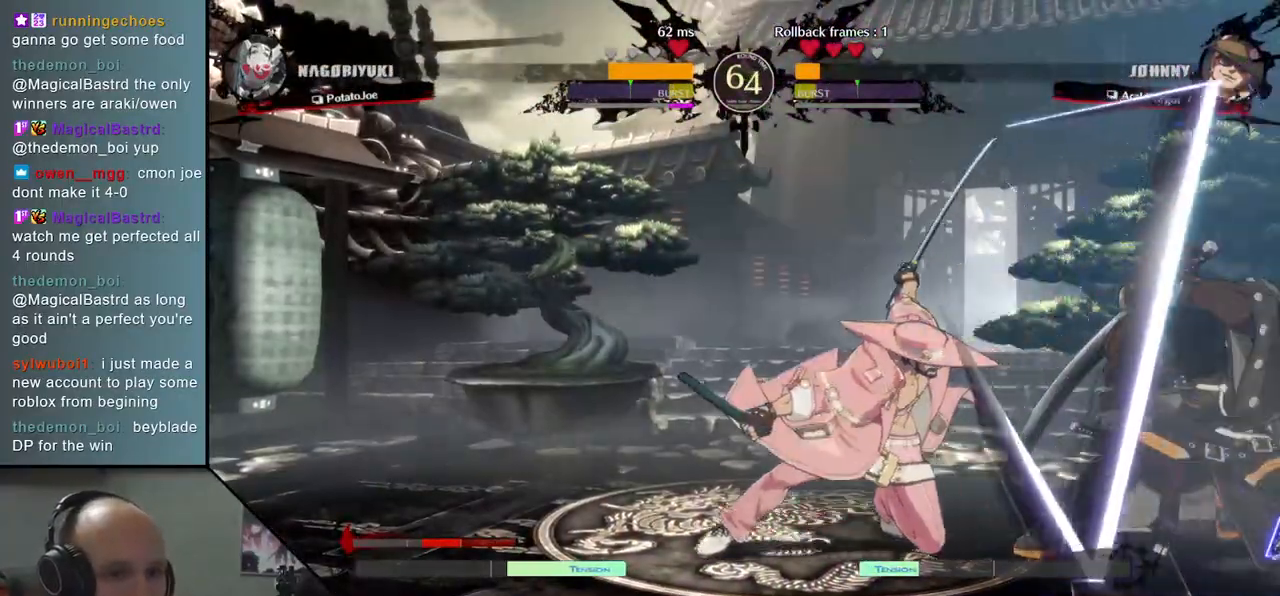
{"buttons": [], "left_stick": "down-right", "events": []}
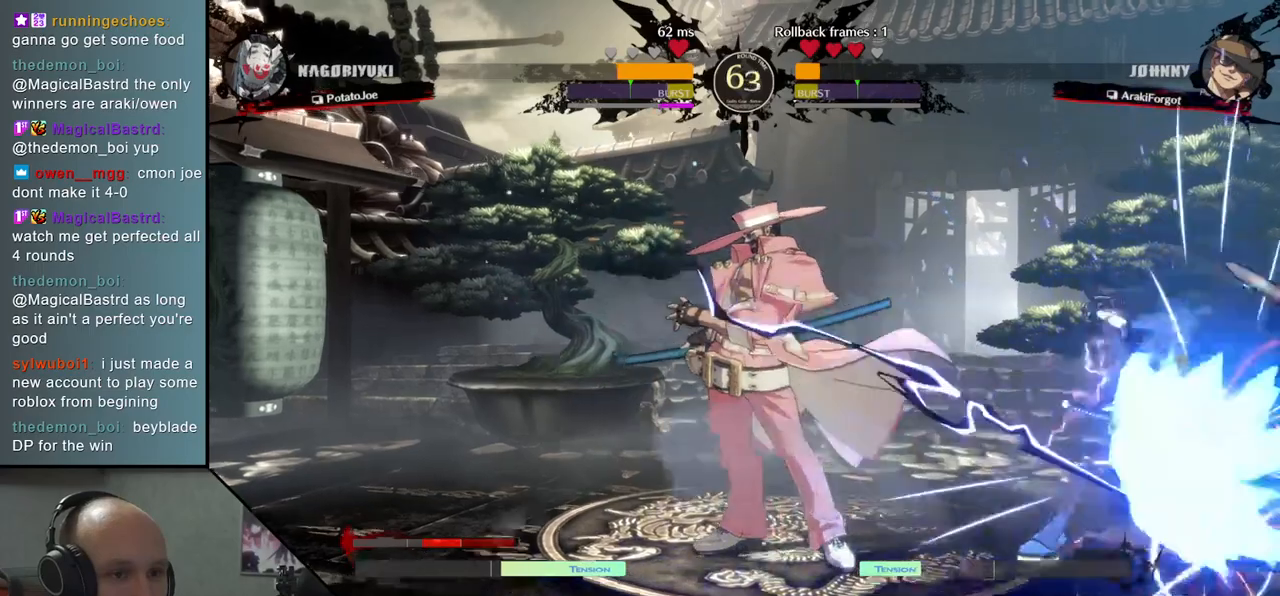
{"buttons": [], "left_stick": "down-right", "events": []}
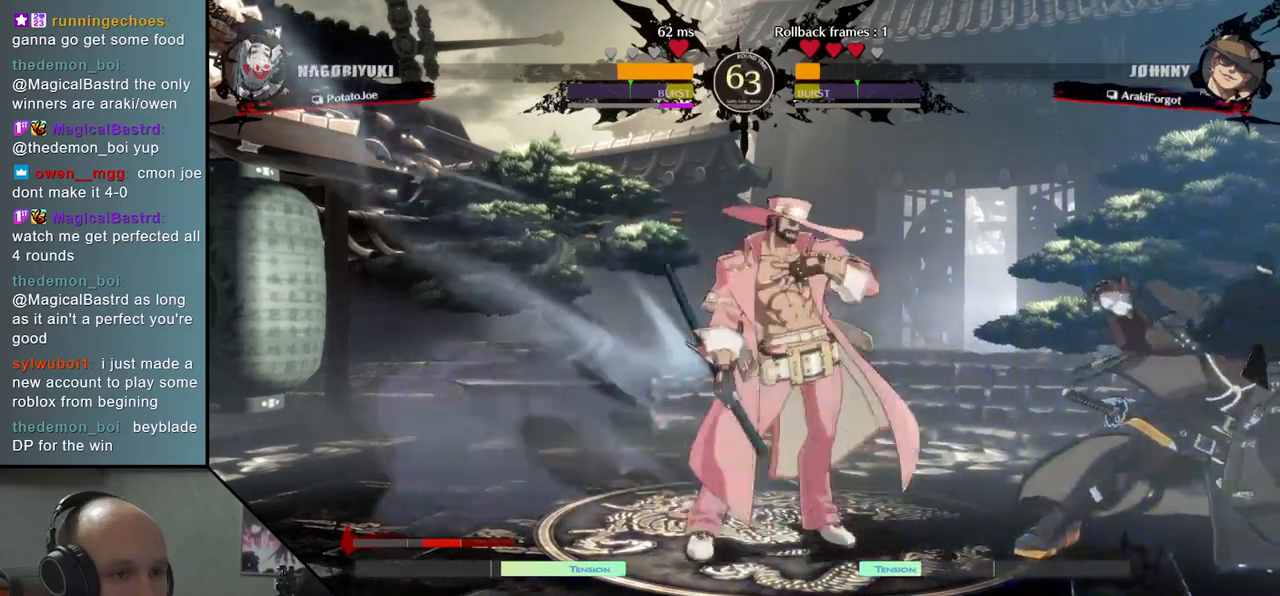
{"buttons": [], "left_stick": "down-right", "events": []}
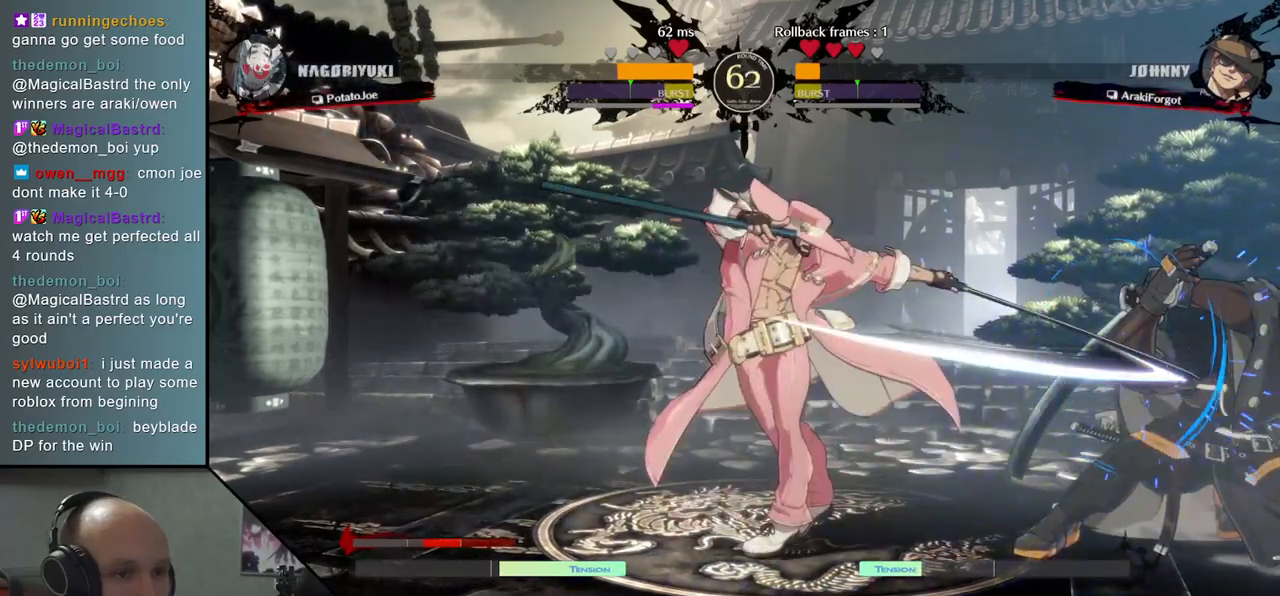
{"buttons": [], "left_stick": "down-right", "events": []}
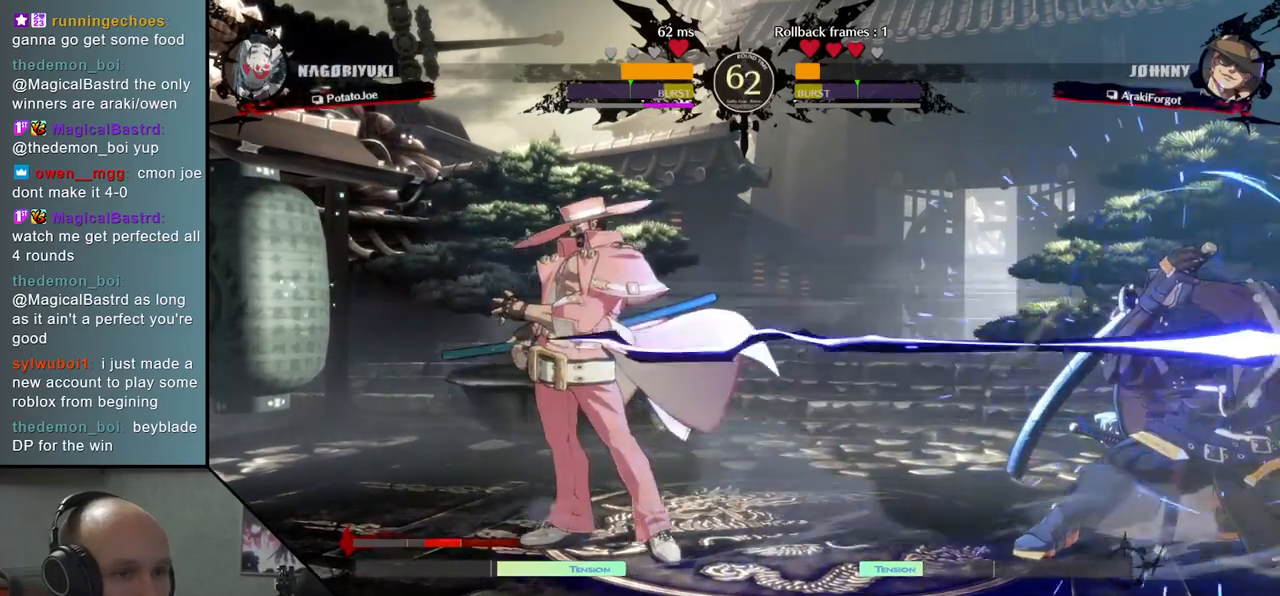
{"buttons": [], "left_stick": "down-right", "events": []}
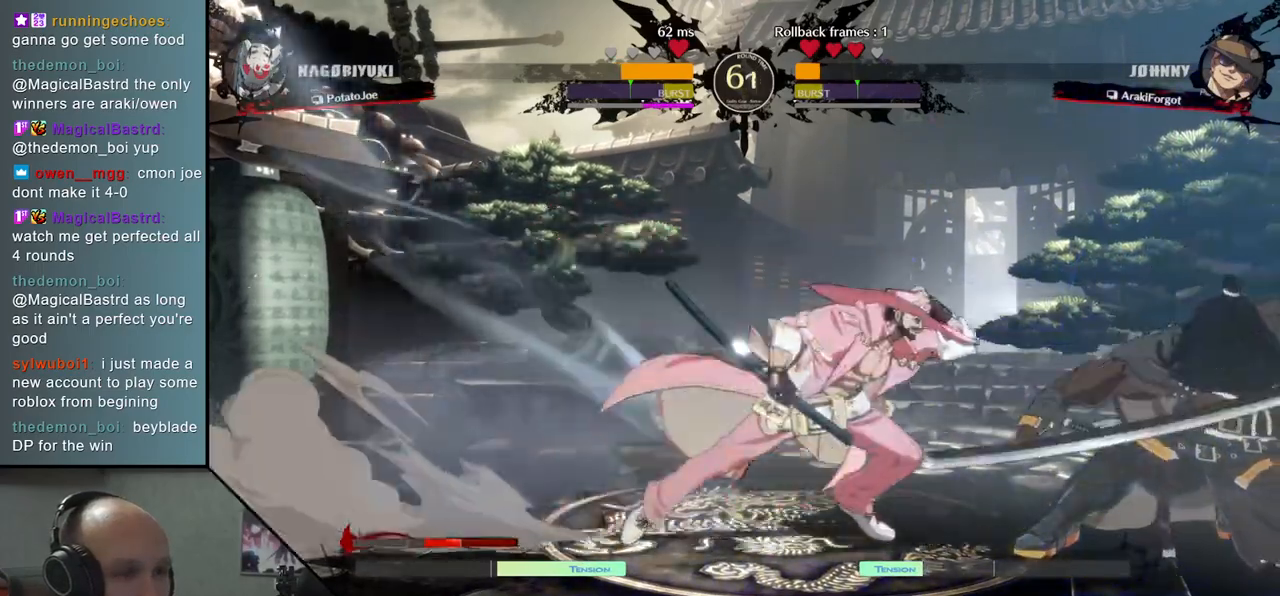
{"buttons": [], "left_stick": "right", "events": [[167, "left_stick", "right"], [283, "L1", "down"], [350, "L1", "up"], [450, "L1", "down"], [483, "L1", "up"]]}
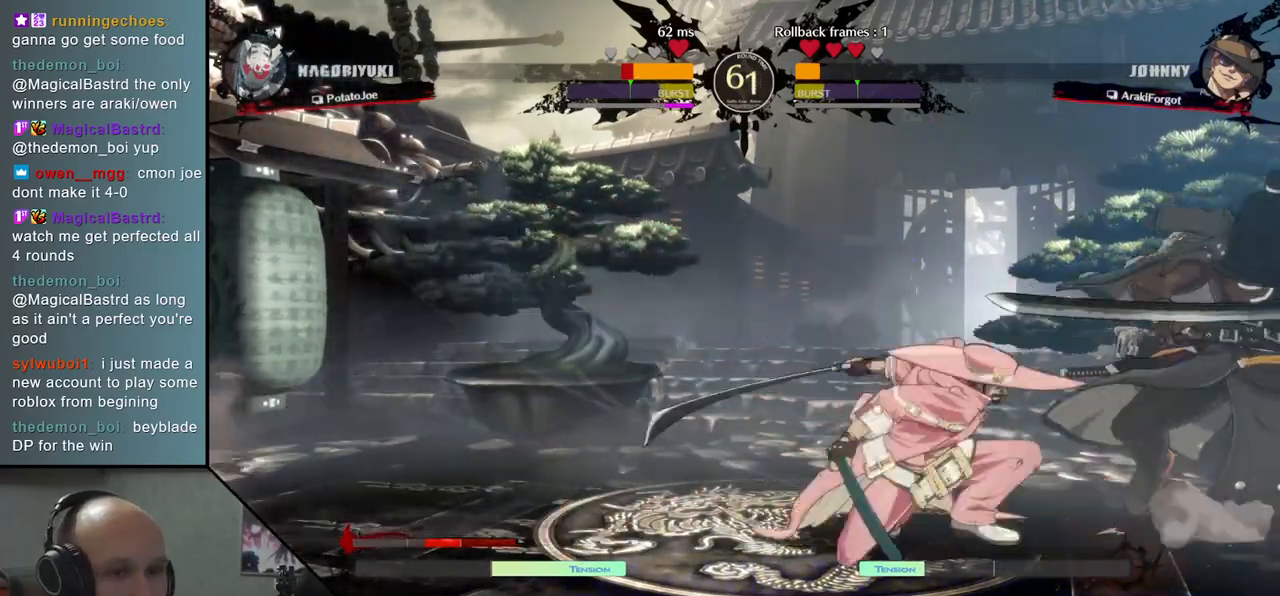
{"buttons": [], "left_stick": "down-right", "events": [[83, "left_stick", "down-right"]]}